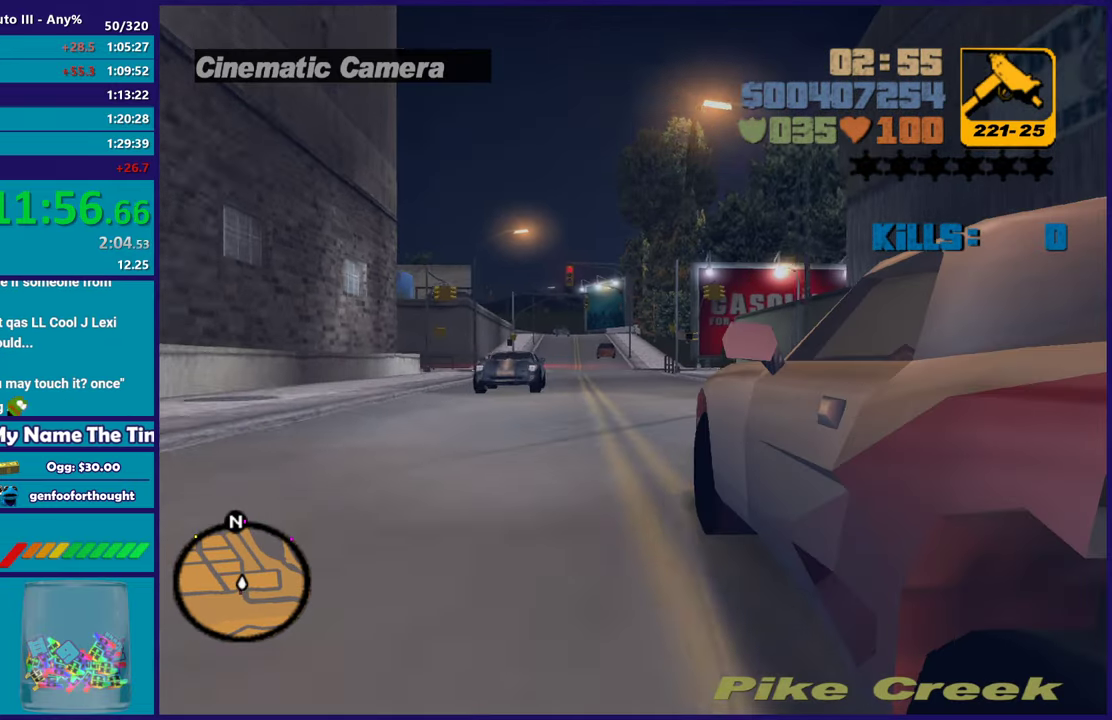
Gameplay with a controller (Xbox layout); each line is a JSON object with the inputs held at the frame after it. "events" lists button and stick changes between this image and that frame as [ms after this image, input, new state], when the widget could be followed in between. Not read: START.
{"buttons": ["R2"], "left_stick": "center", "right_stick": "center", "events": [[83, "left_stick", "center"], [283, "left_stick", "up-left"], [417, "left_stick", "right"], [500, "left_stick", "center"]]}
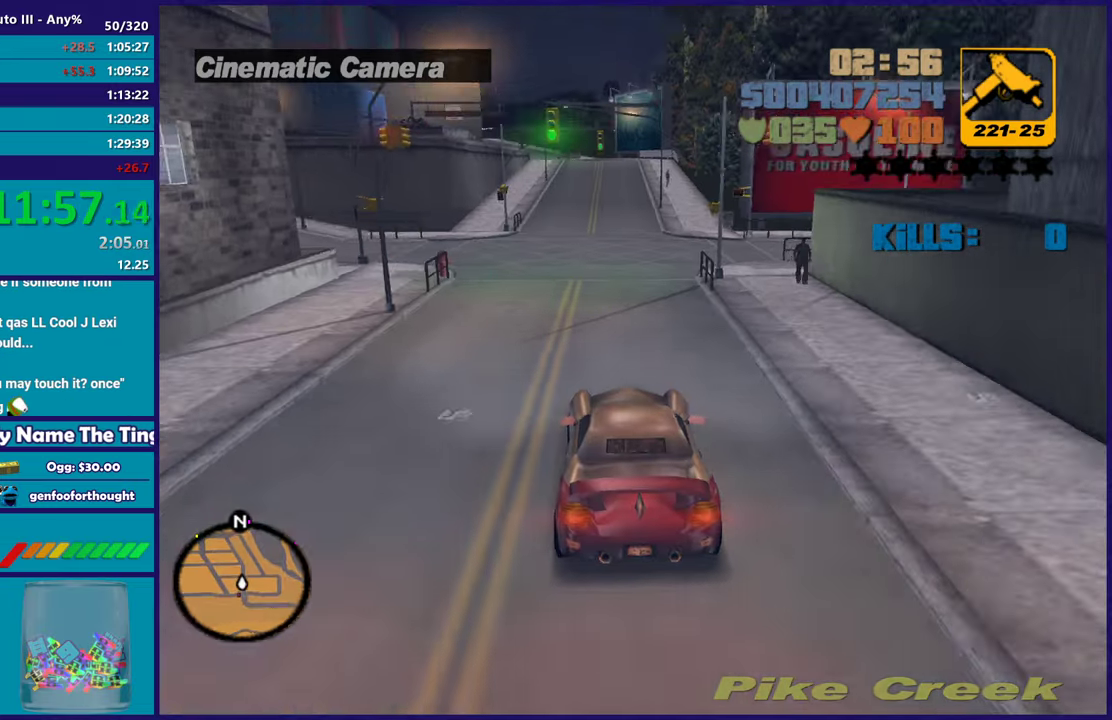
{"buttons": ["R2"], "left_stick": "center", "right_stick": "center", "events": []}
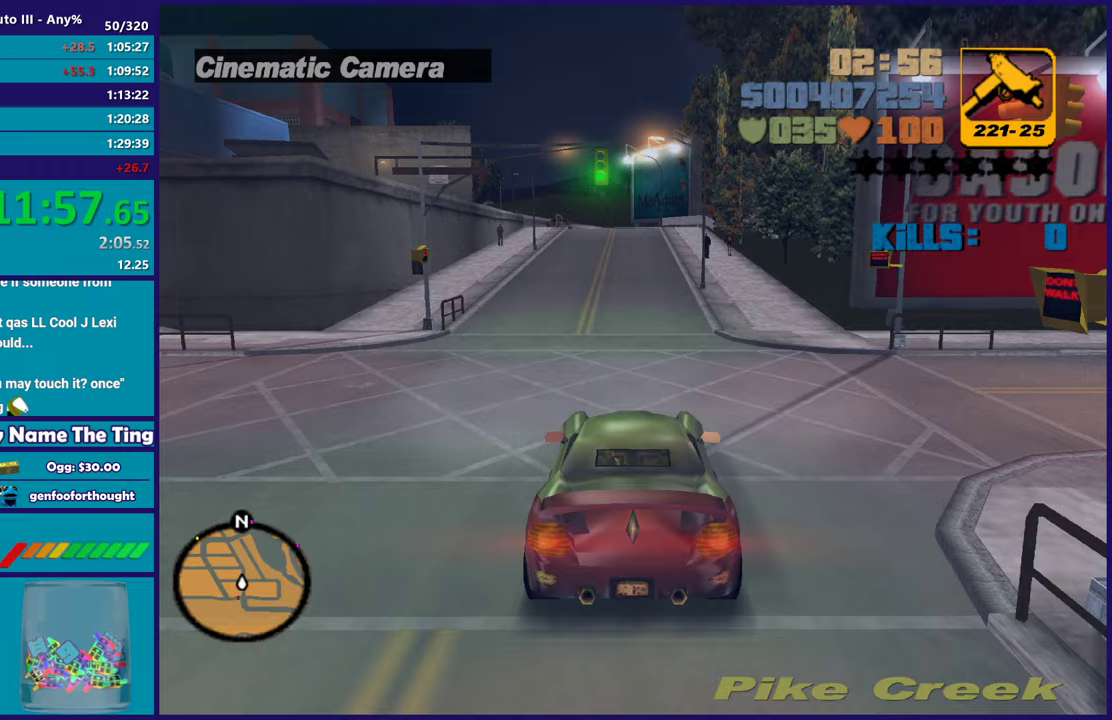
{"buttons": ["R2"], "left_stick": "center", "right_stick": "center", "events": []}
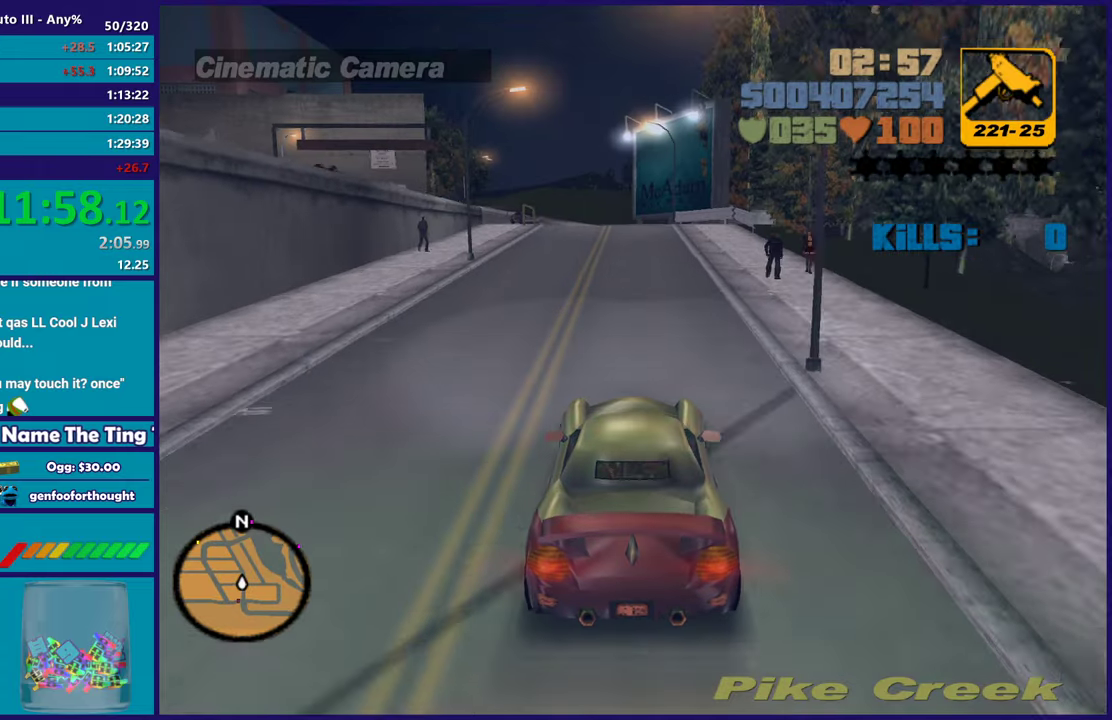
{"buttons": ["R2"], "left_stick": "up-left", "right_stick": "center", "events": [[483, "left_stick", "up-left"]]}
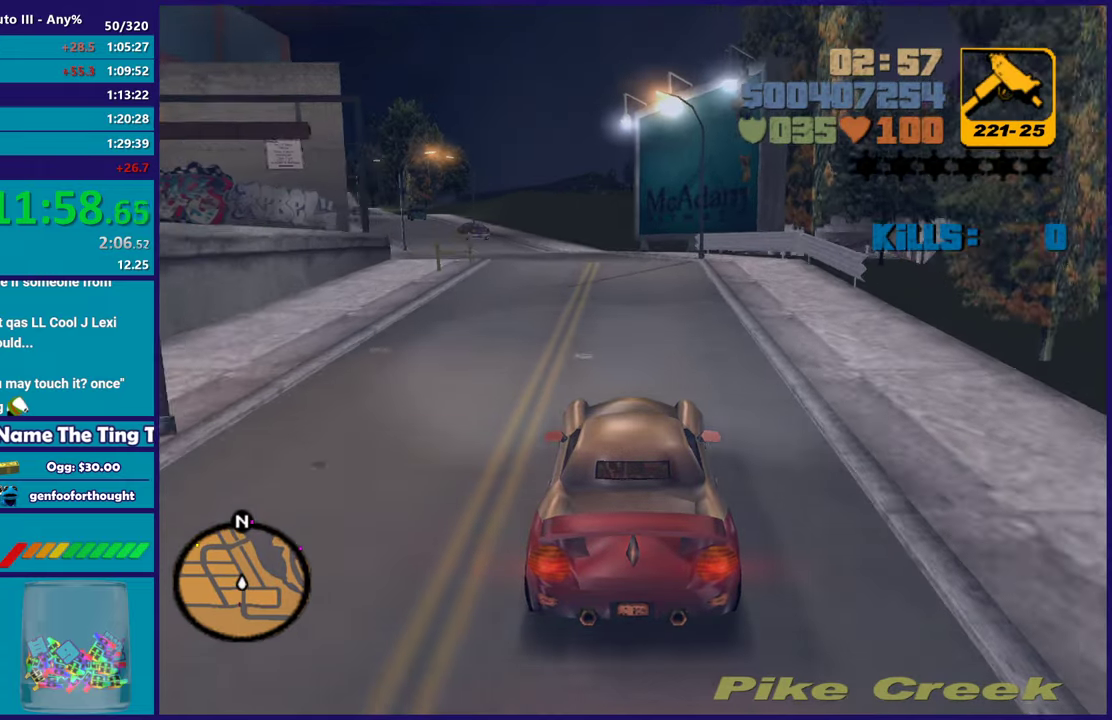
{"buttons": [], "left_stick": "center", "right_stick": "center", "events": [[100, "left_stick", "center"], [217, "left_stick", "left"], [283, "left_stick", "up-left"], [417, "R2", "up"], [417, "left_stick", "center"]]}
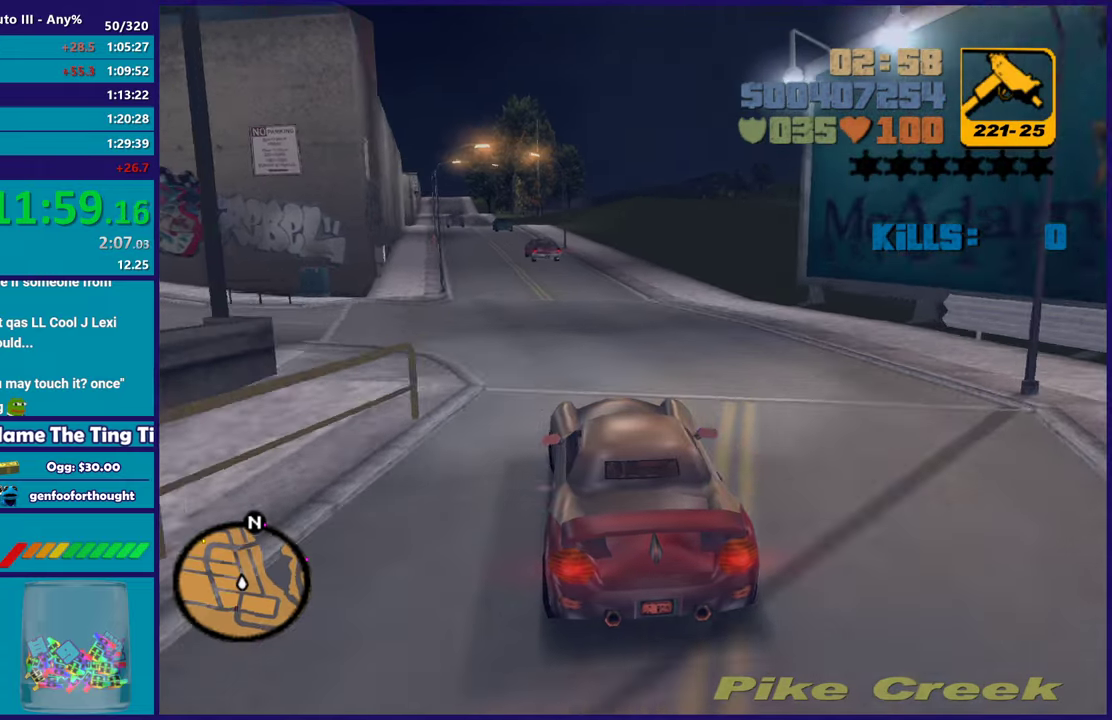
{"buttons": ["R2"], "left_stick": "right", "right_stick": "center", "events": [[300, "R2", "down"], [317, "left_stick", "right"]]}
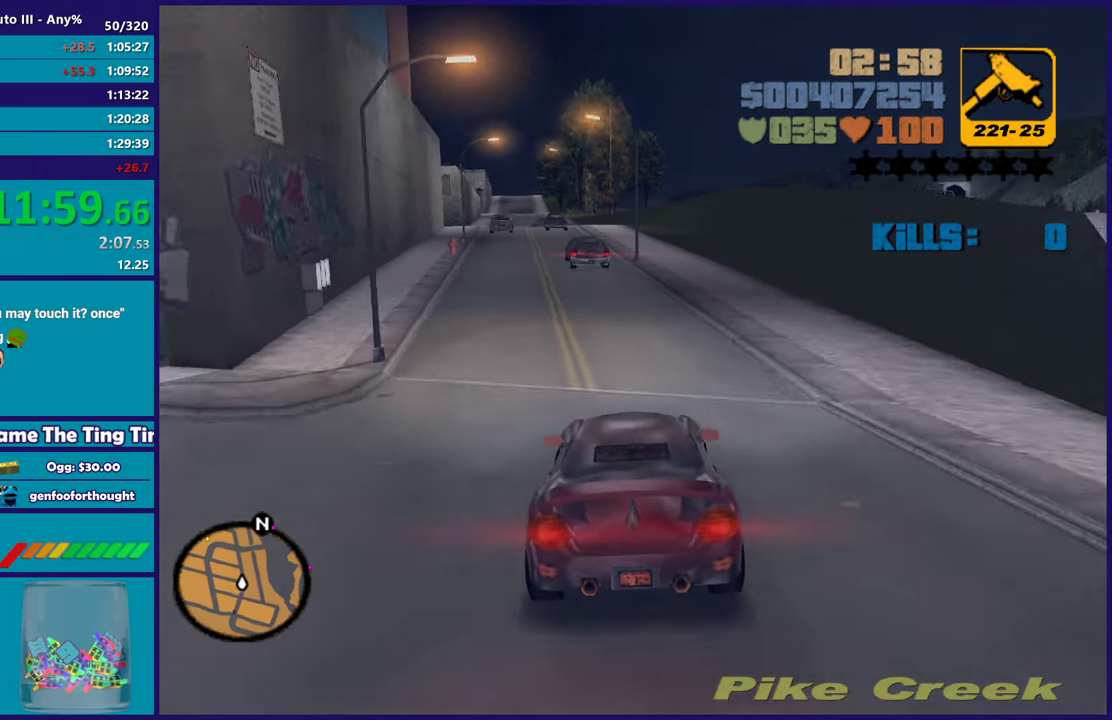
{"buttons": ["R2"], "left_stick": "left", "right_stick": "center", "events": [[33, "left_stick", "center"], [67, "R2", "up"], [100, "left_stick", "right"], [283, "left_stick", "center"], [333, "left_stick", "left"], [417, "R2", "down"]]}
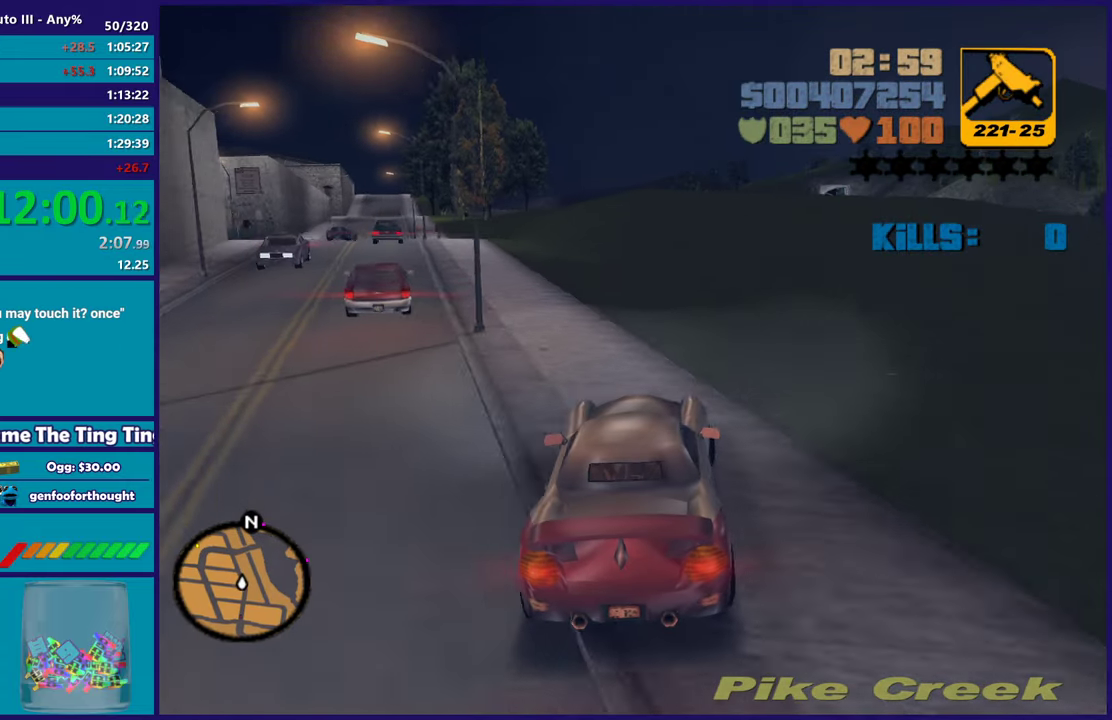
{"buttons": ["R2"], "left_stick": "center", "right_stick": "center", "events": [[417, "left_stick", "up-left"], [467, "left_stick", "center"]]}
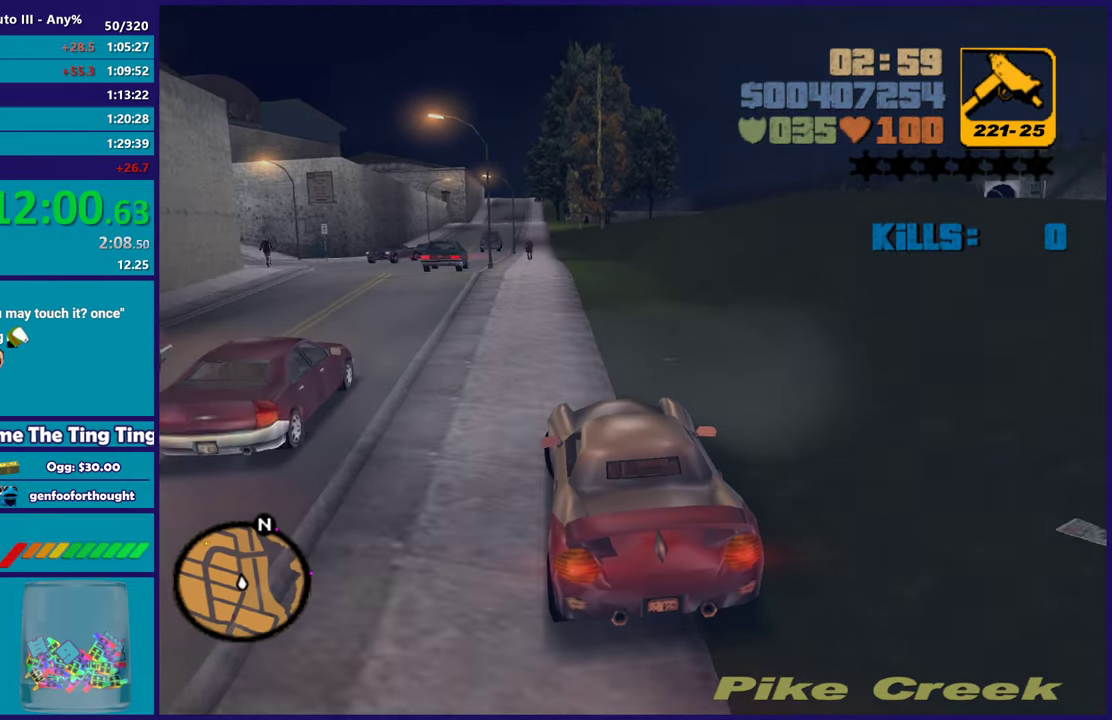
{"buttons": ["R2"], "left_stick": "up-left", "right_stick": "center", "events": [[17, "left_stick", "right"], [117, "left_stick", "down-right"], [167, "left_stick", "center"], [450, "left_stick", "up-left"]]}
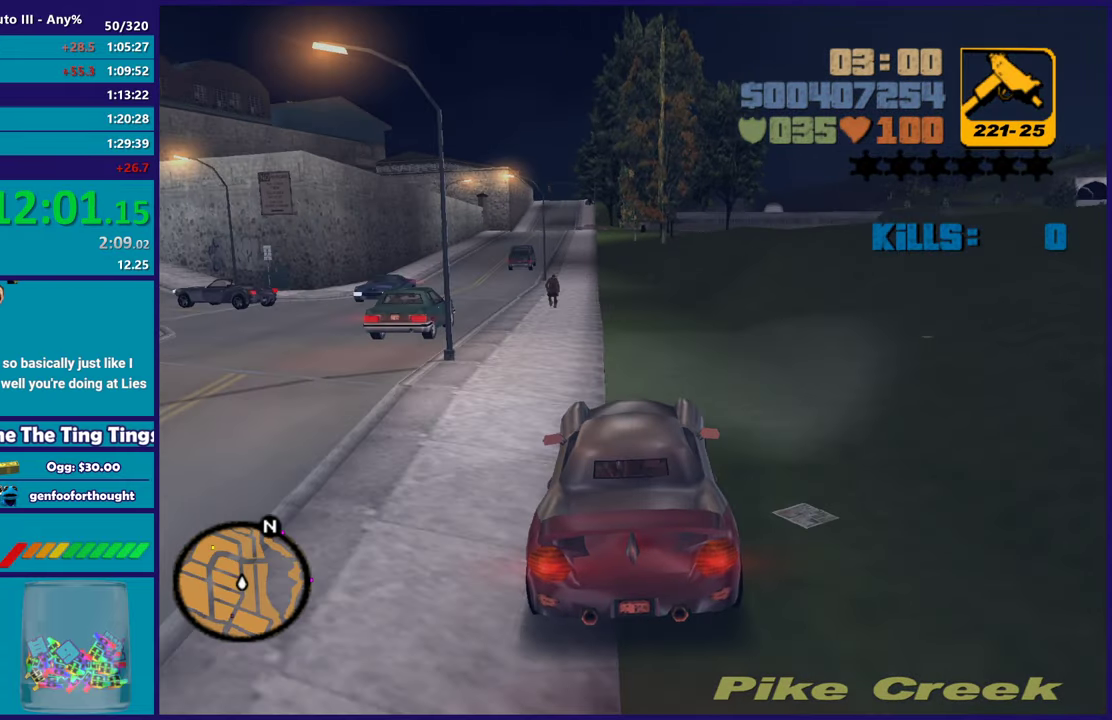
{"buttons": ["R2"], "left_stick": "center", "right_stick": "center", "events": [[67, "left_stick", "center"]]}
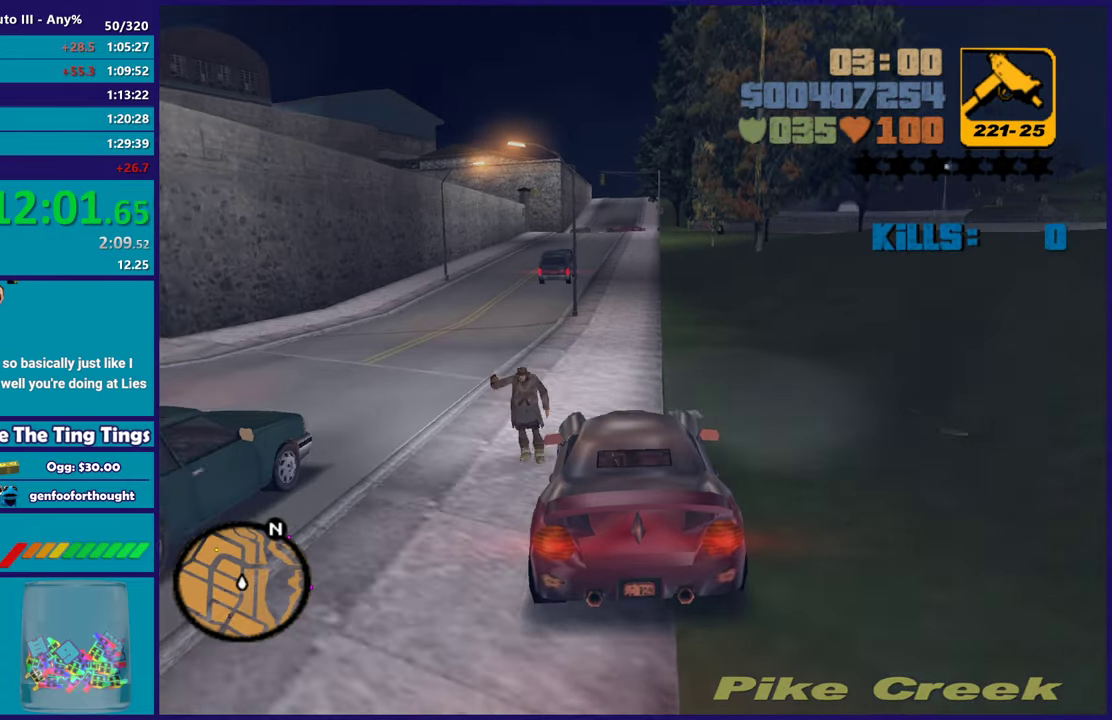
{"buttons": ["R2"], "left_stick": "center", "right_stick": "center", "events": []}
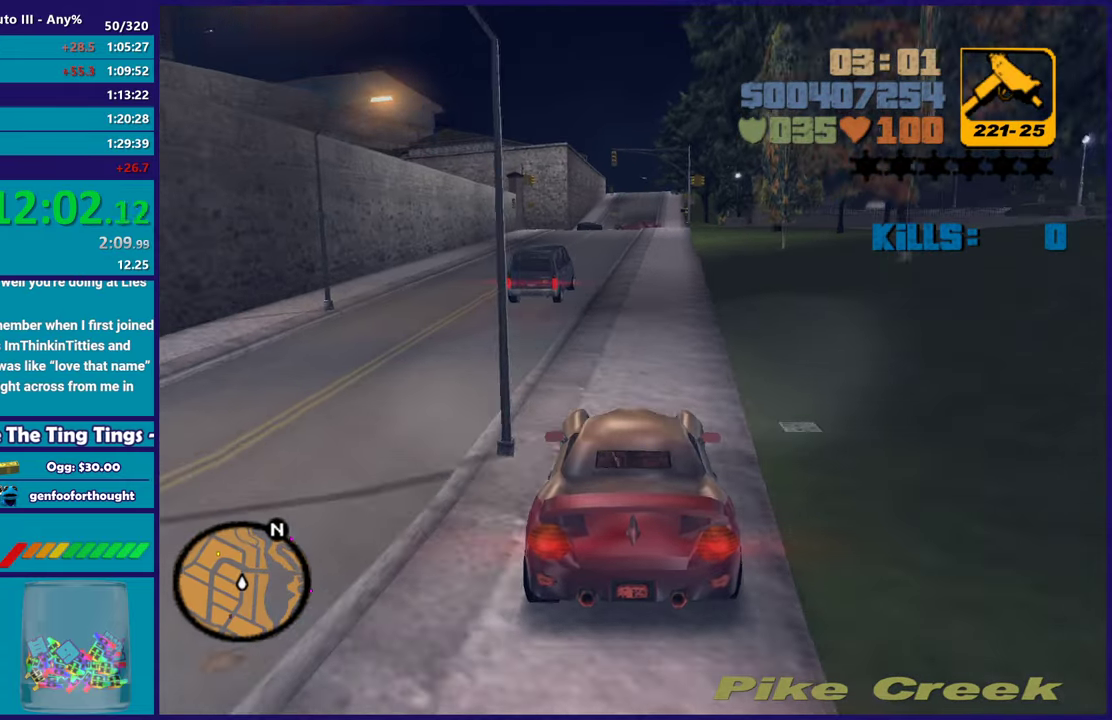
{"buttons": [], "left_stick": "up-left", "right_stick": "center", "events": [[217, "left_stick", "down-right"], [283, "left_stick", "center"], [417, "R2", "up"], [417, "left_stick", "up-left"]]}
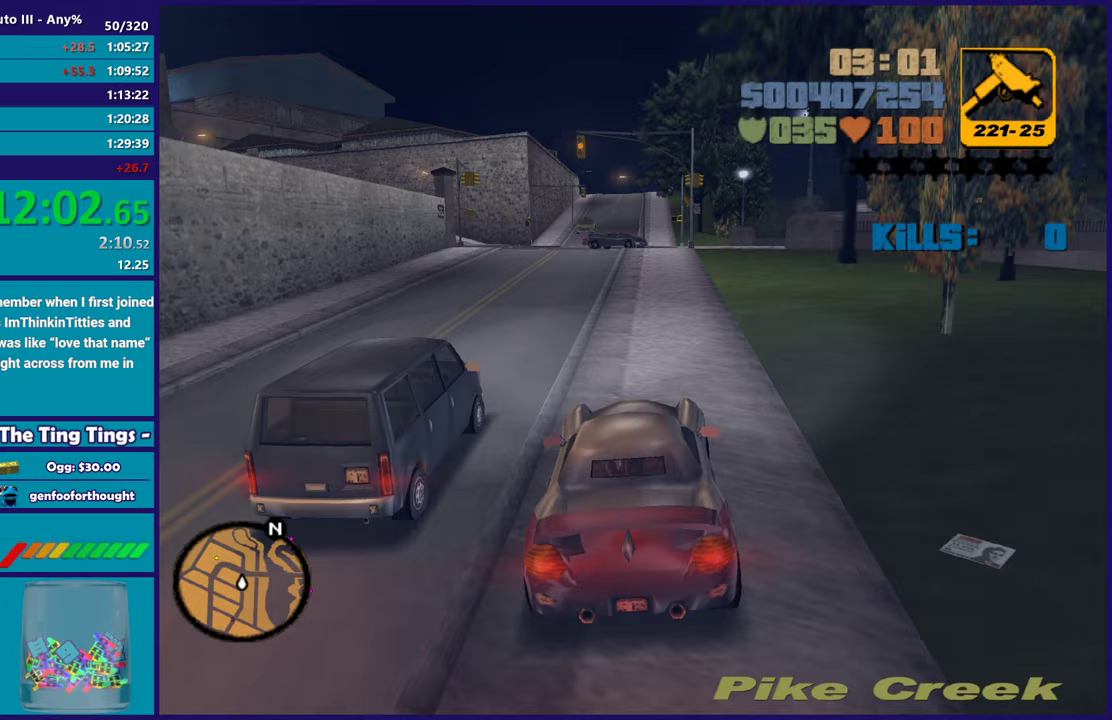
{"buttons": [], "left_stick": "right", "right_stick": "center", "events": [[50, "left_stick", "center"], [167, "left_stick", "up-left"], [300, "left_stick", "down-right"], [333, "L2", "down"], [367, "left_stick", "right"], [467, "L2", "up"]]}
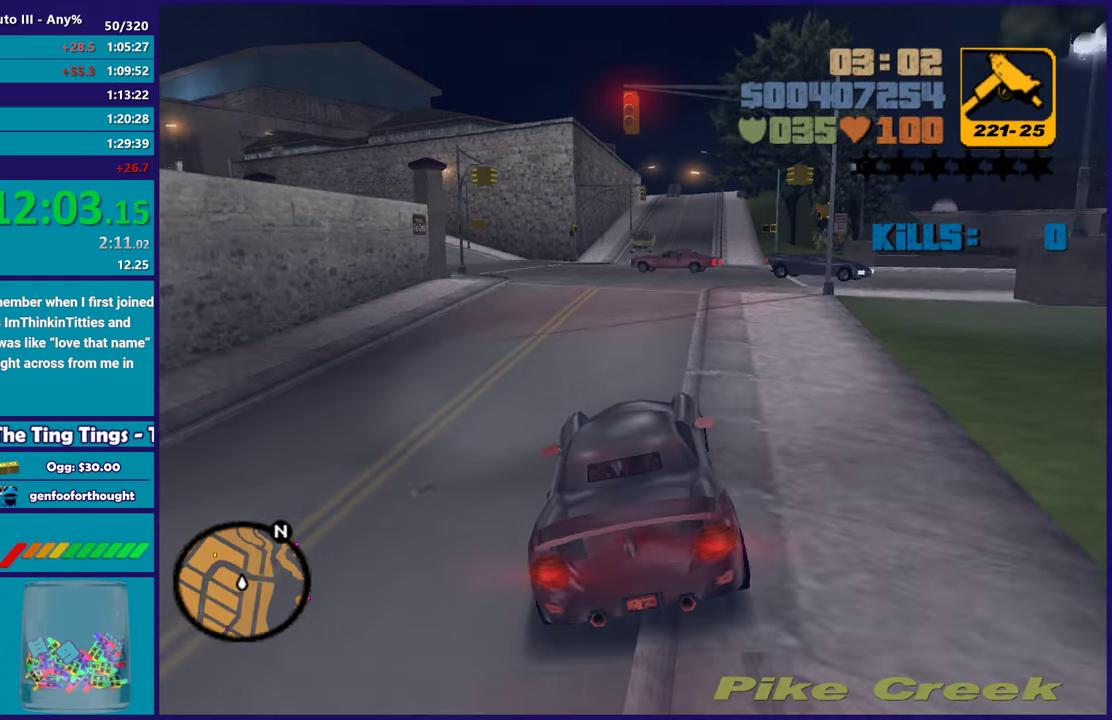
{"buttons": [], "left_stick": "right", "right_stick": "center", "events": [[167, "A", "down"], [467, "A", "up"]]}
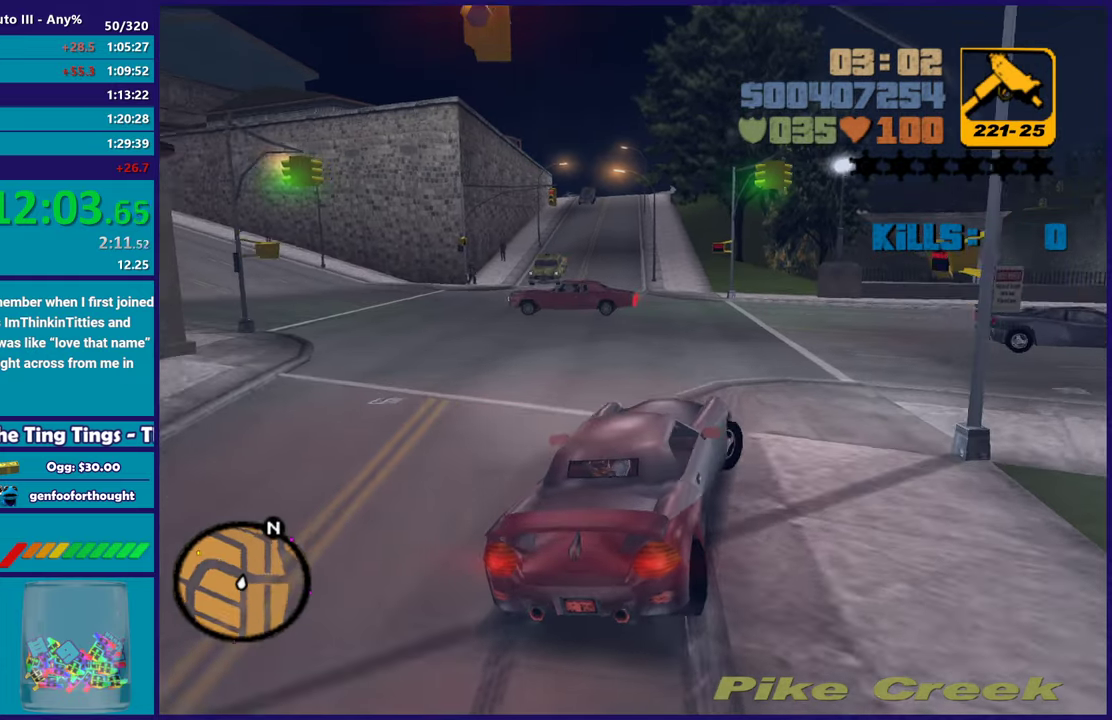
{"buttons": [], "left_stick": "right", "right_stick": "center", "events": []}
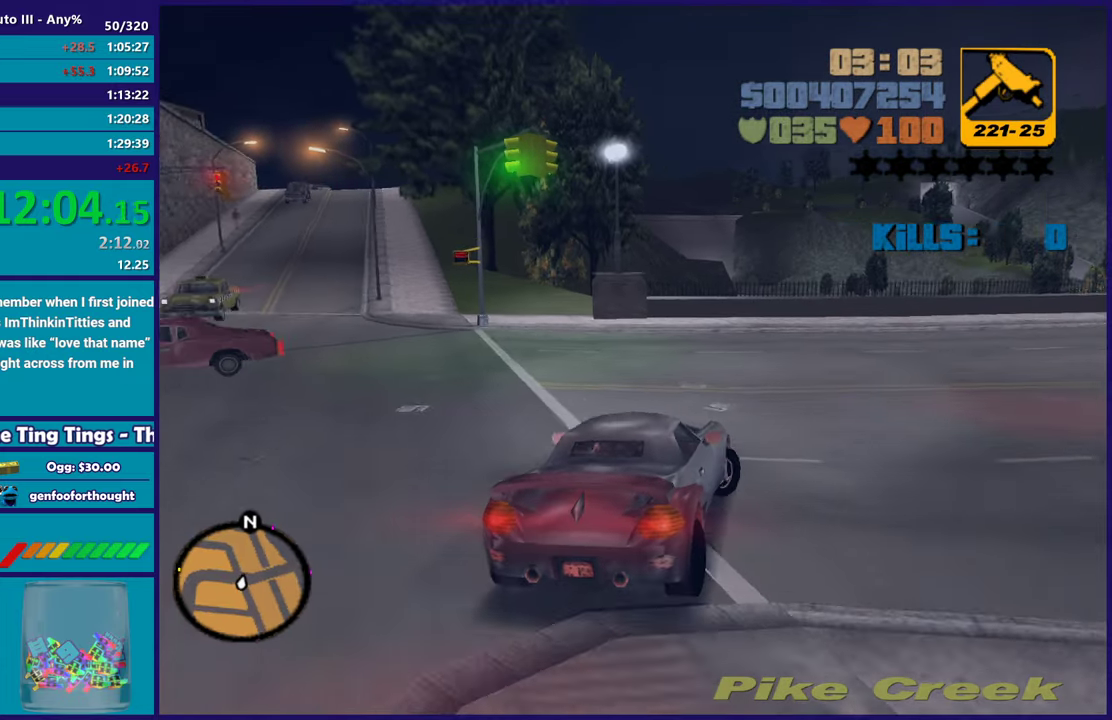
{"buttons": ["R2"], "left_stick": "right", "right_stick": "center", "events": [[33, "R2", "down"]]}
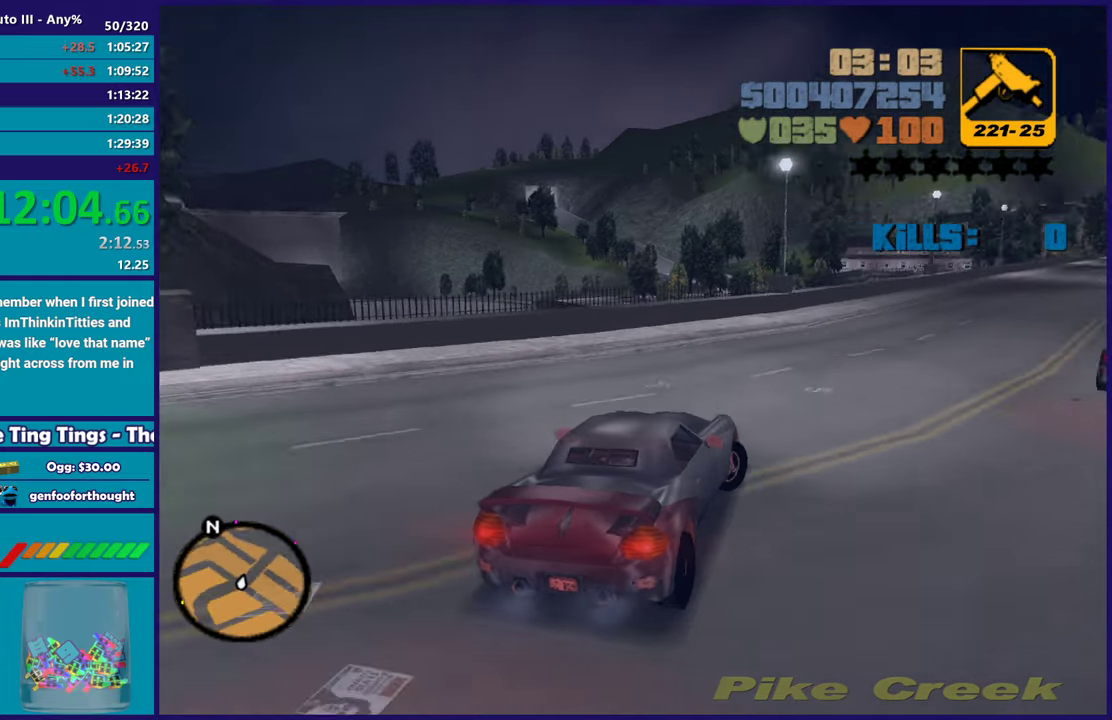
{"buttons": ["R2"], "left_stick": "left", "right_stick": "center", "events": [[333, "left_stick", "center"], [400, "left_stick", "left"]]}
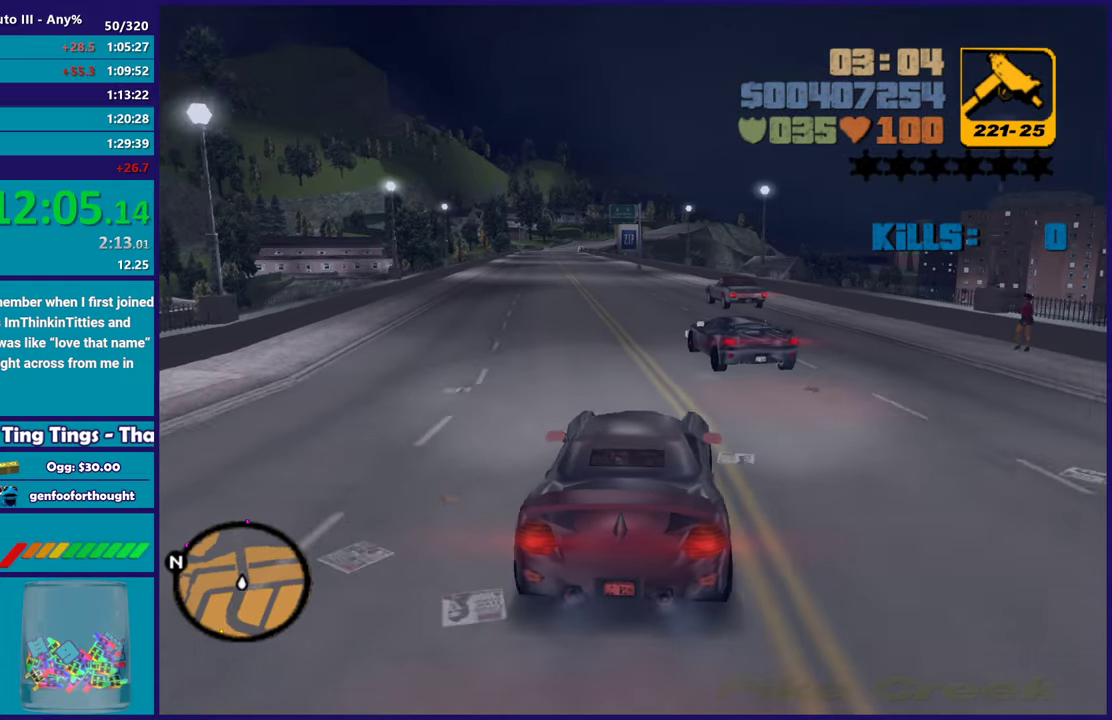
{"buttons": ["R2"], "left_stick": "center", "right_stick": "center", "events": [[83, "left_stick", "center"], [383, "left_stick", "up-left"], [450, "left_stick", "center"]]}
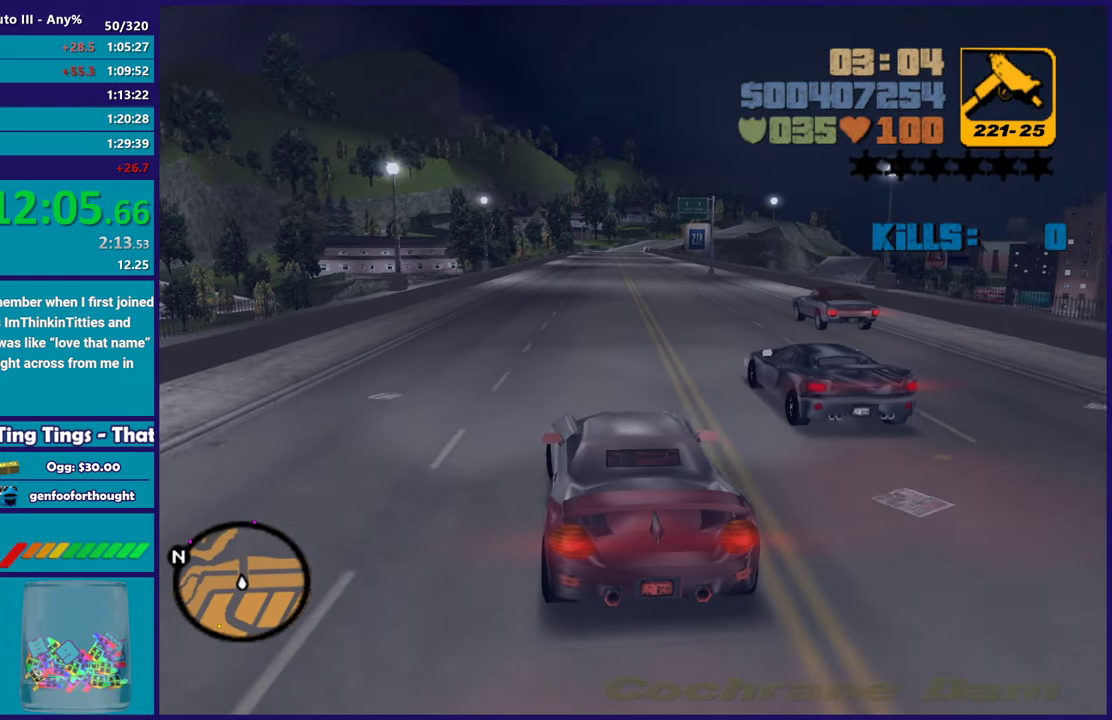
{"buttons": ["R2"], "left_stick": "center", "right_stick": "center", "events": [[150, "left_stick", "right"], [300, "left_stick", "center"]]}
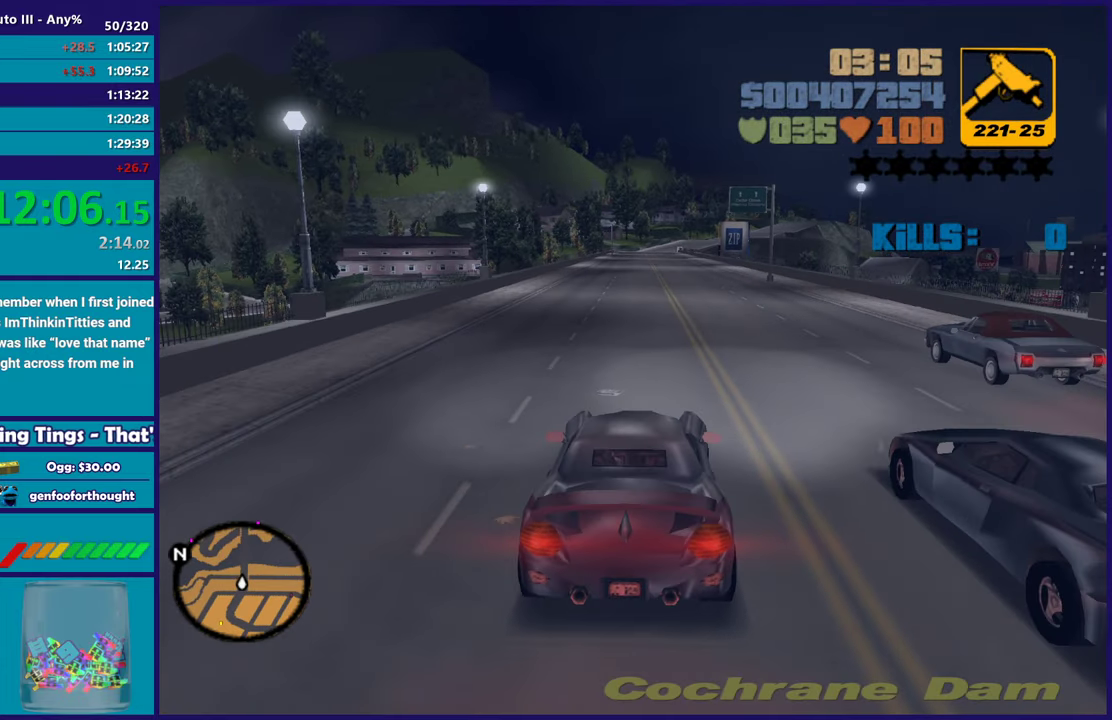
{"buttons": ["R2"], "left_stick": "center", "right_stick": "center", "events": []}
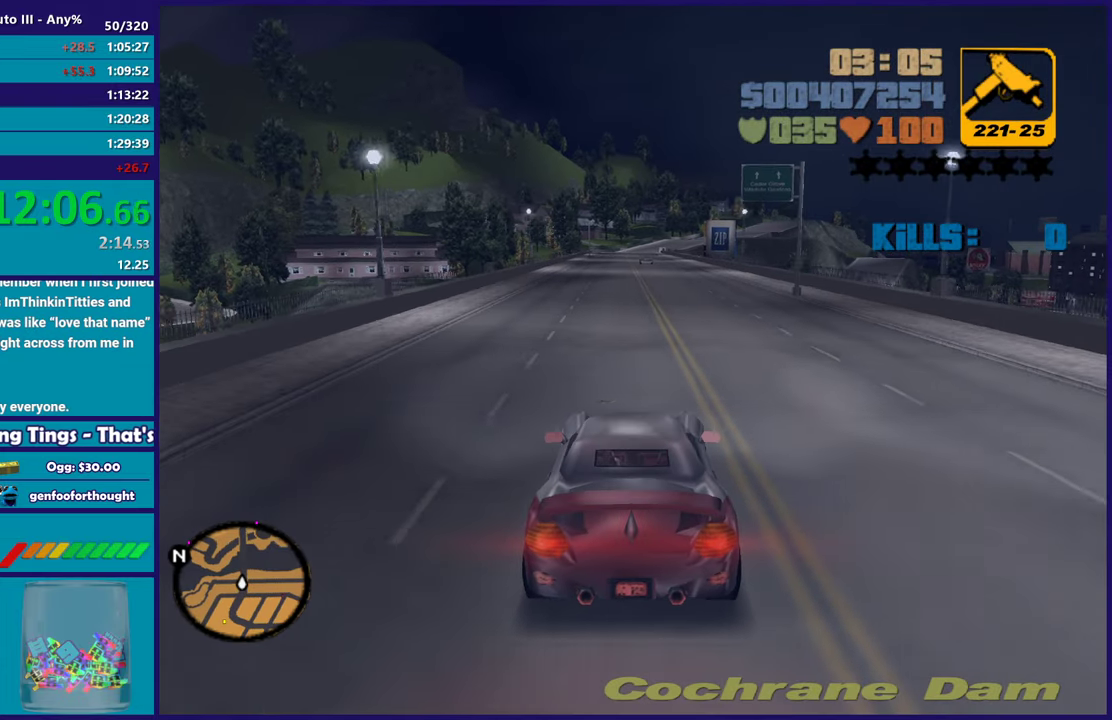
{"buttons": ["R2"], "left_stick": "center", "right_stick": "center", "events": []}
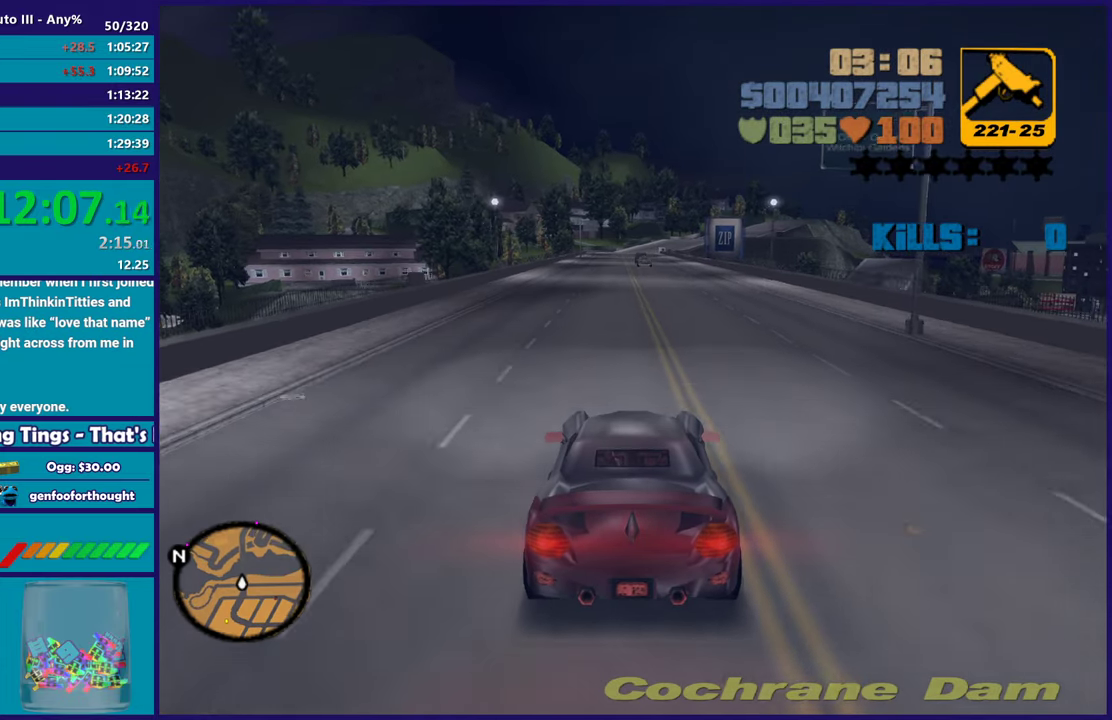
{"buttons": ["R2"], "left_stick": "center", "right_stick": "center", "events": [[217, "left_stick", "right"], [283, "left_stick", "center"]]}
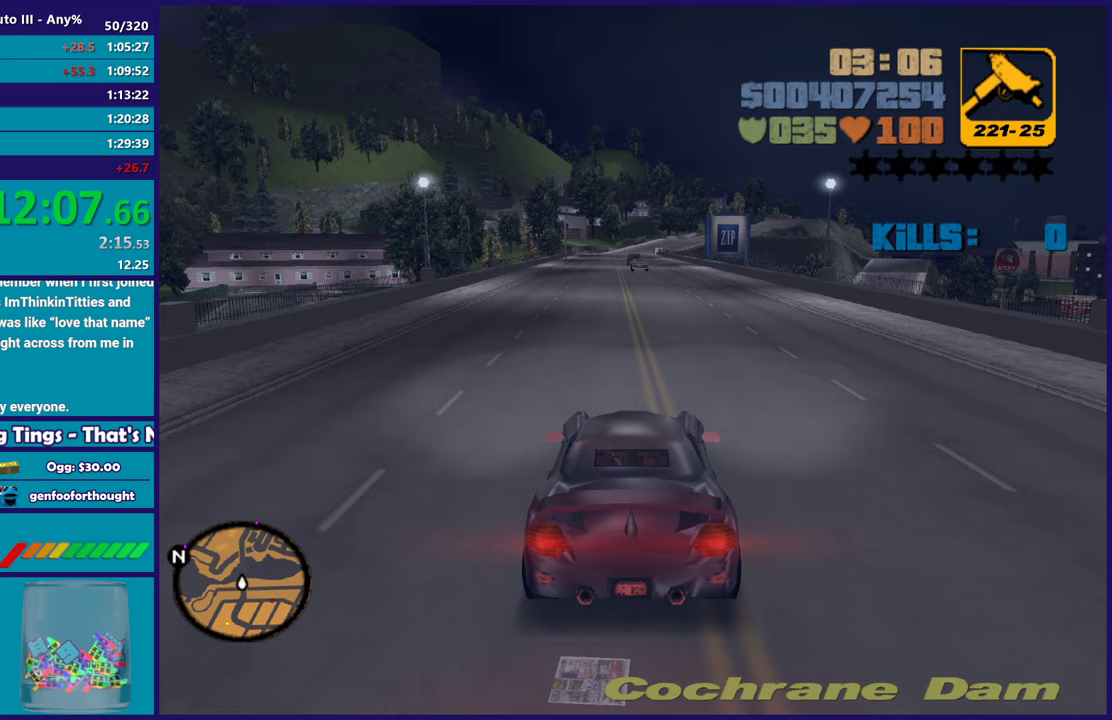
{"buttons": ["R2"], "left_stick": "center", "right_stick": "center", "events": []}
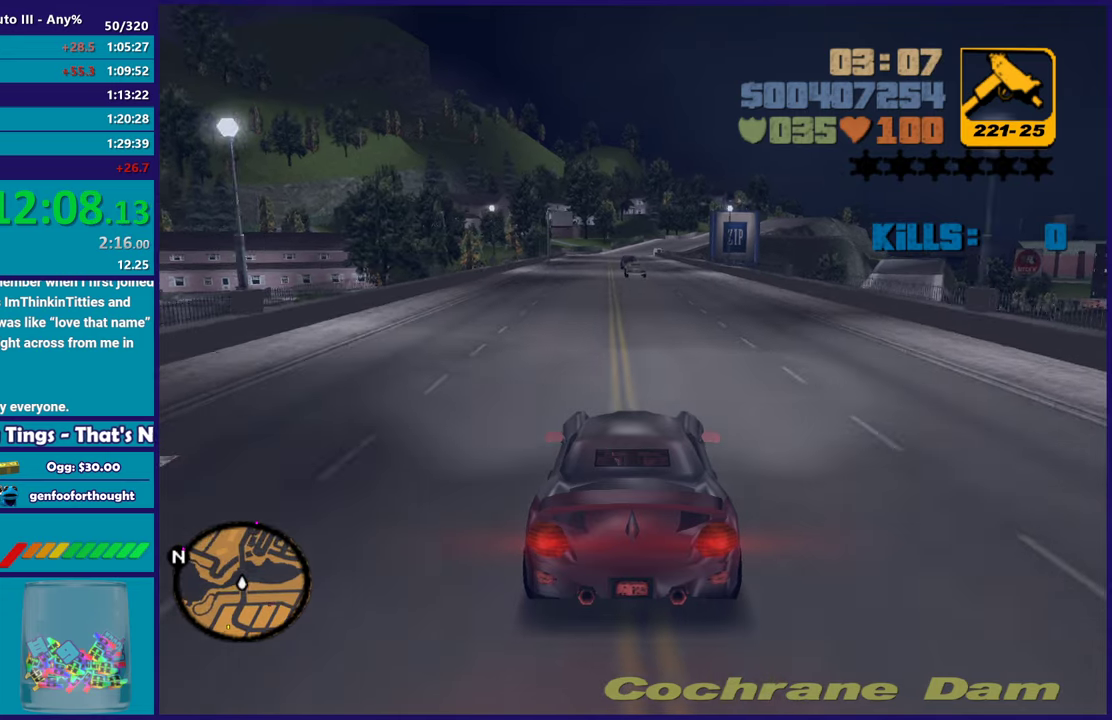
{"buttons": ["R2"], "left_stick": "center", "right_stick": "center", "events": []}
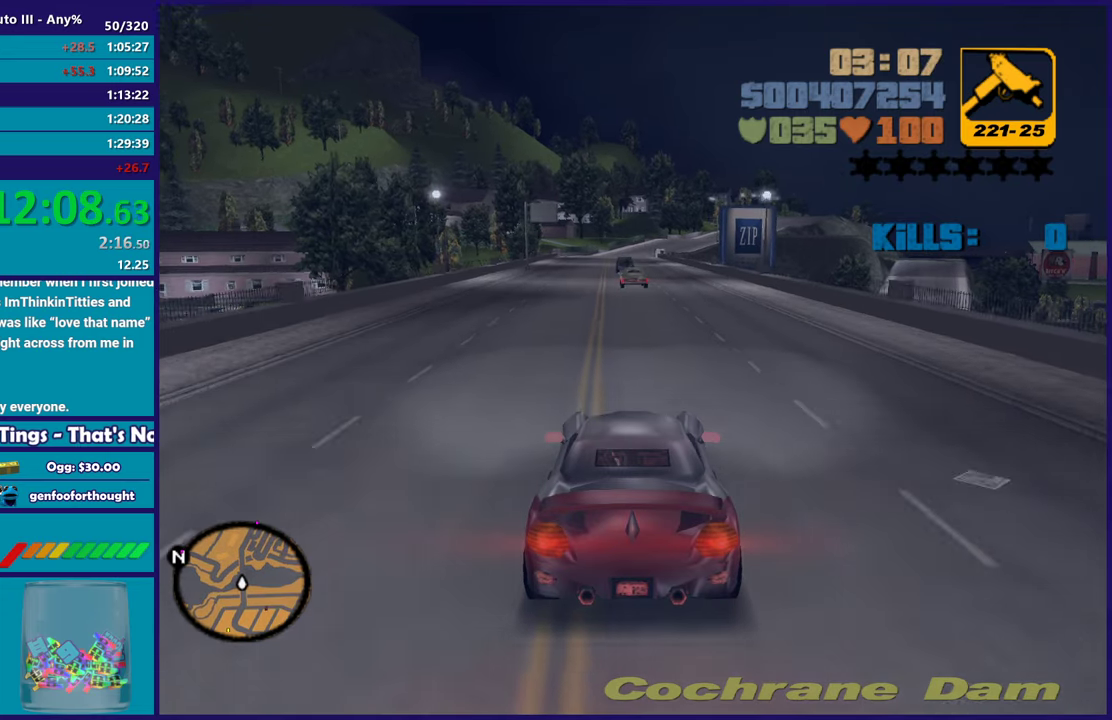
{"buttons": ["R2"], "left_stick": "down-right", "right_stick": "center", "events": [[467, "left_stick", "down-right"]]}
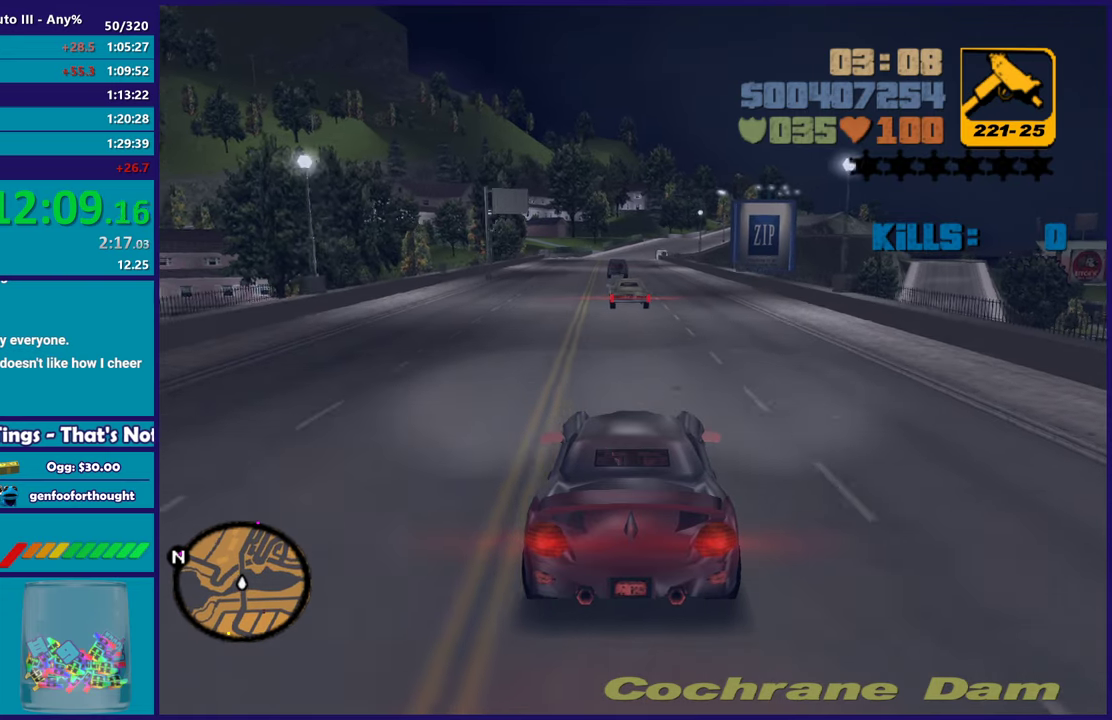
{"buttons": ["R2"], "left_stick": "up-left", "right_stick": "center", "events": [[100, "left_stick", "center"], [383, "left_stick", "up-left"]]}
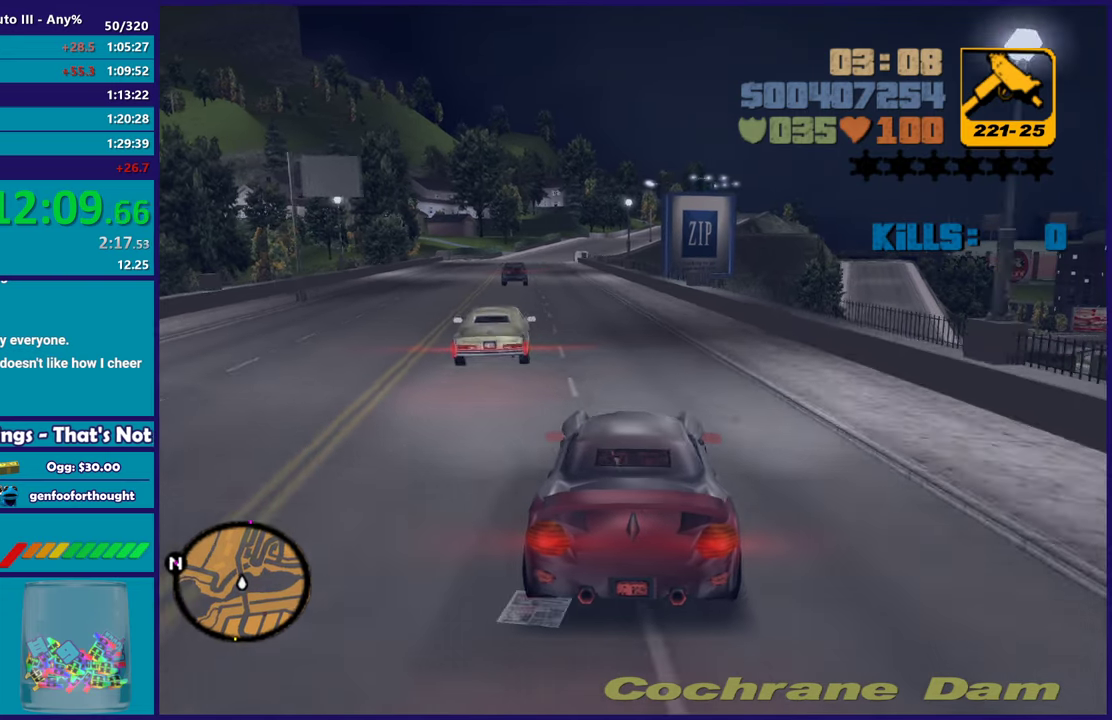
{"buttons": ["R2"], "left_stick": "right", "right_stick": "center", "events": [[33, "left_stick", "center"], [333, "left_stick", "left"], [483, "left_stick", "right"]]}
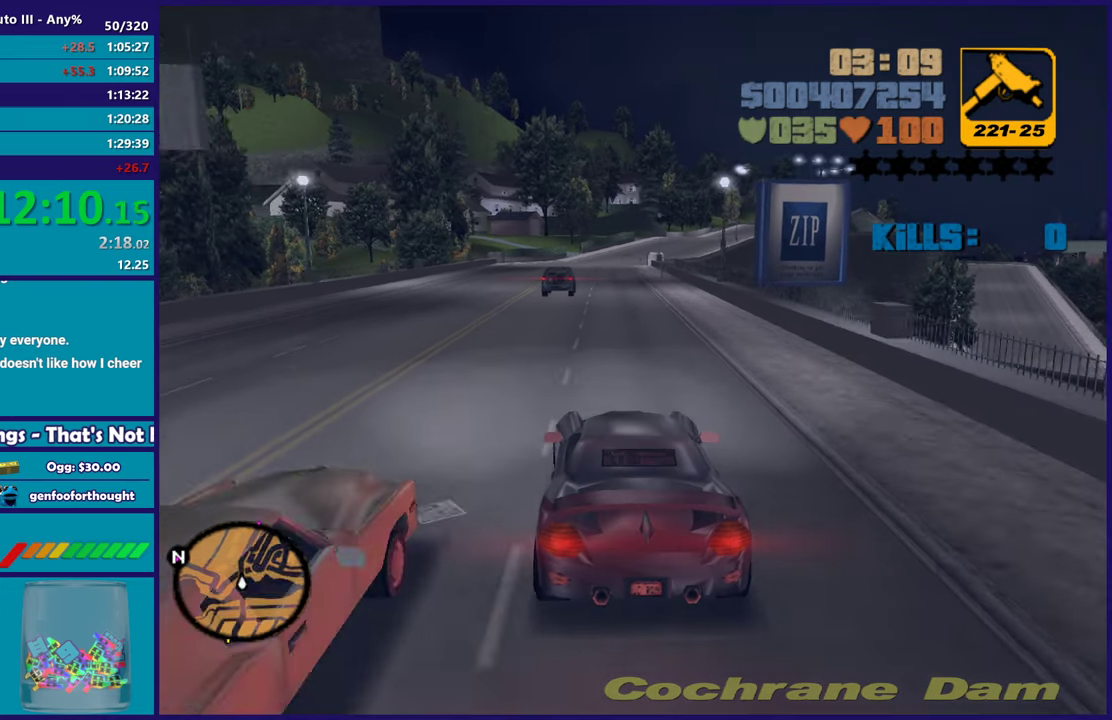
{"buttons": ["R2"], "left_stick": "center", "right_stick": "center", "events": [[133, "left_stick", "center"]]}
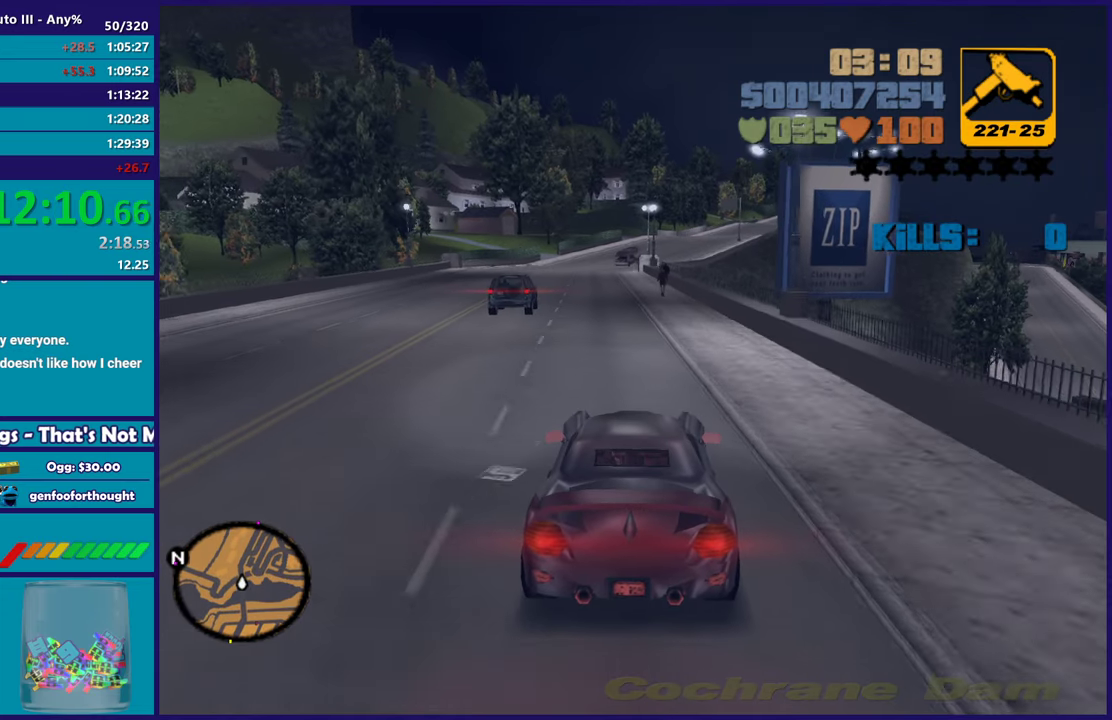
{"buttons": ["R2"], "left_stick": "center", "right_stick": "center", "events": [[33, "left_stick", "up-left"], [167, "left_stick", "center"]]}